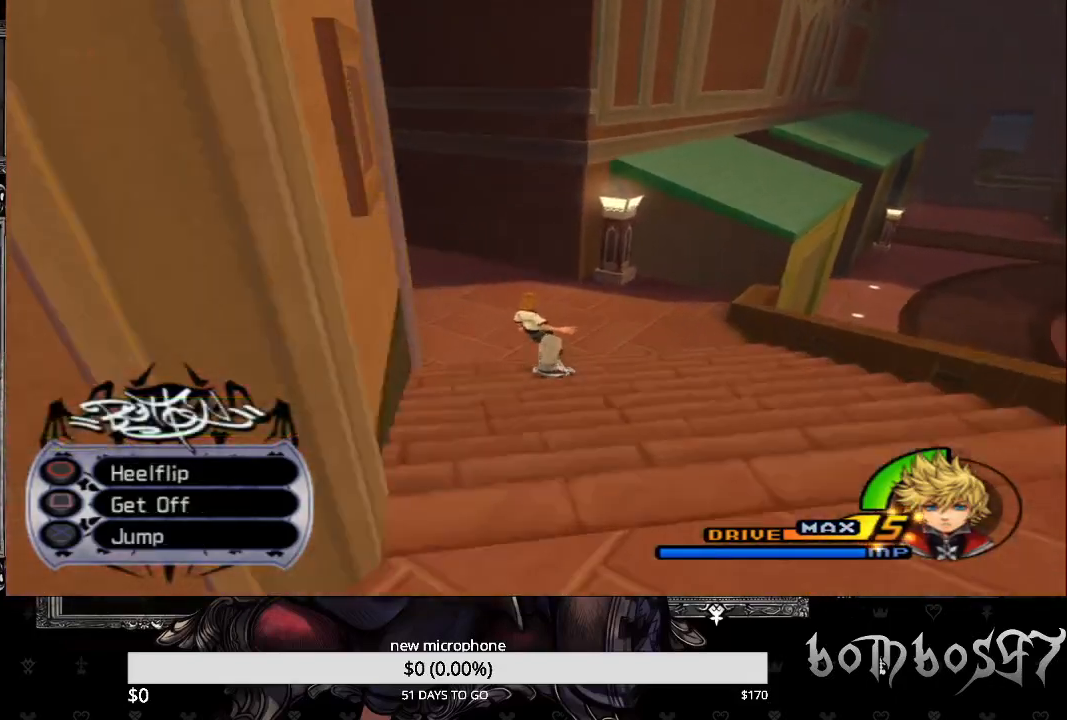
Gameplay with a controller (PlayStation layout); each line is a JSON object with the inputs held at the frame after it. "events" lists button and stick changes between this image and that frame as [ms after this image, input, new state], when the widget could be followed in between.
{"buttons": [], "left_stick": "up", "right_stick": "left", "events": []}
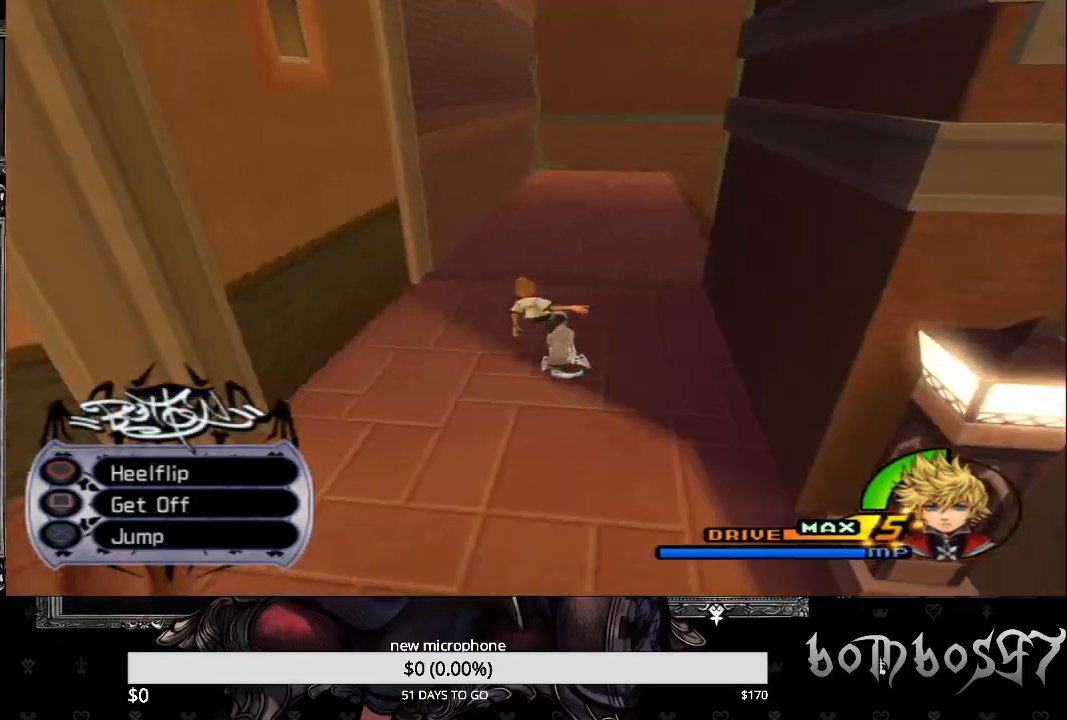
{"buttons": [], "left_stick": "up", "right_stick": "right", "events": [[33, "right_stick", "center"], [367, "right_stick", "right"]]}
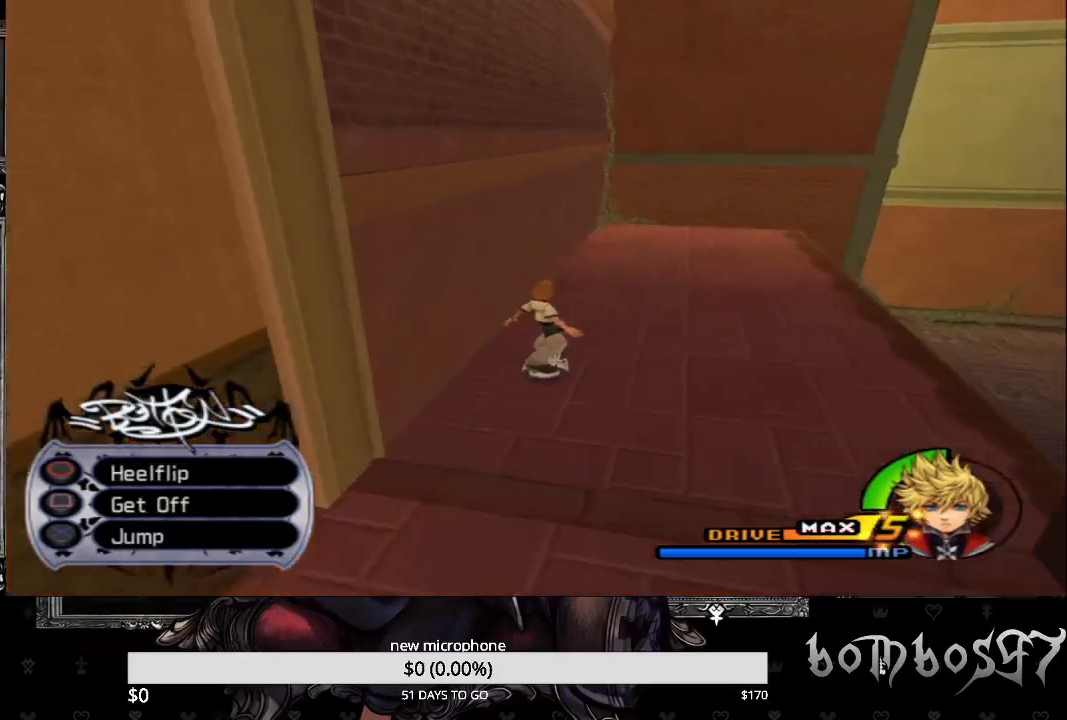
{"buttons": [], "left_stick": "up", "right_stick": "right", "events": []}
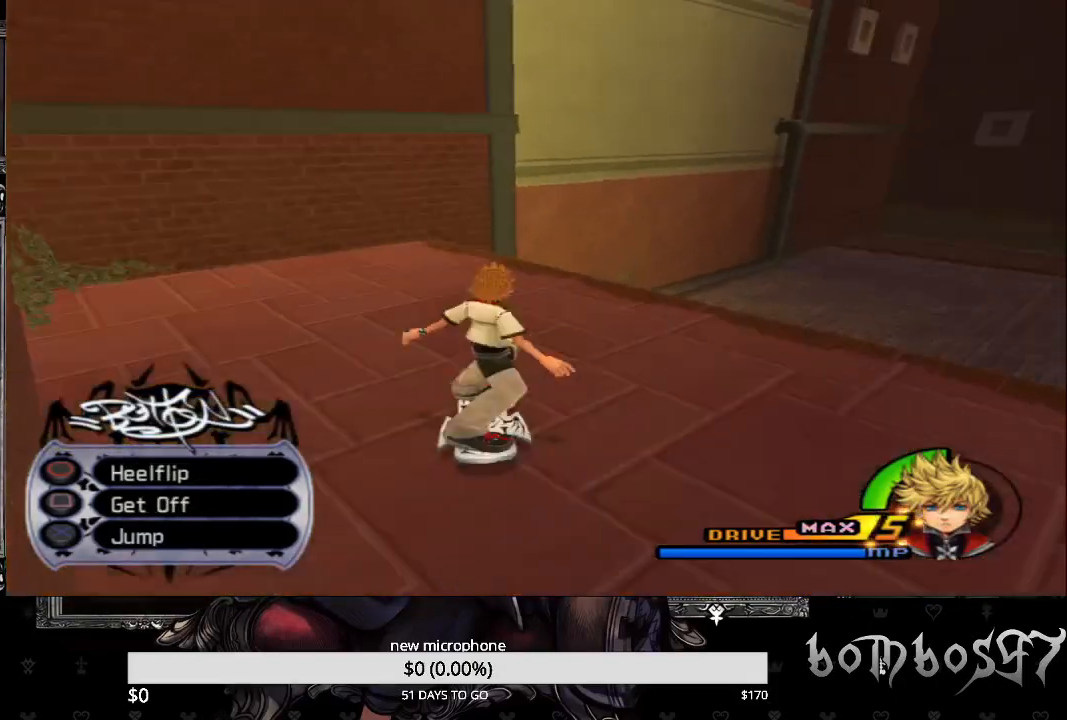
{"buttons": [], "left_stick": "up", "right_stick": "right", "events": []}
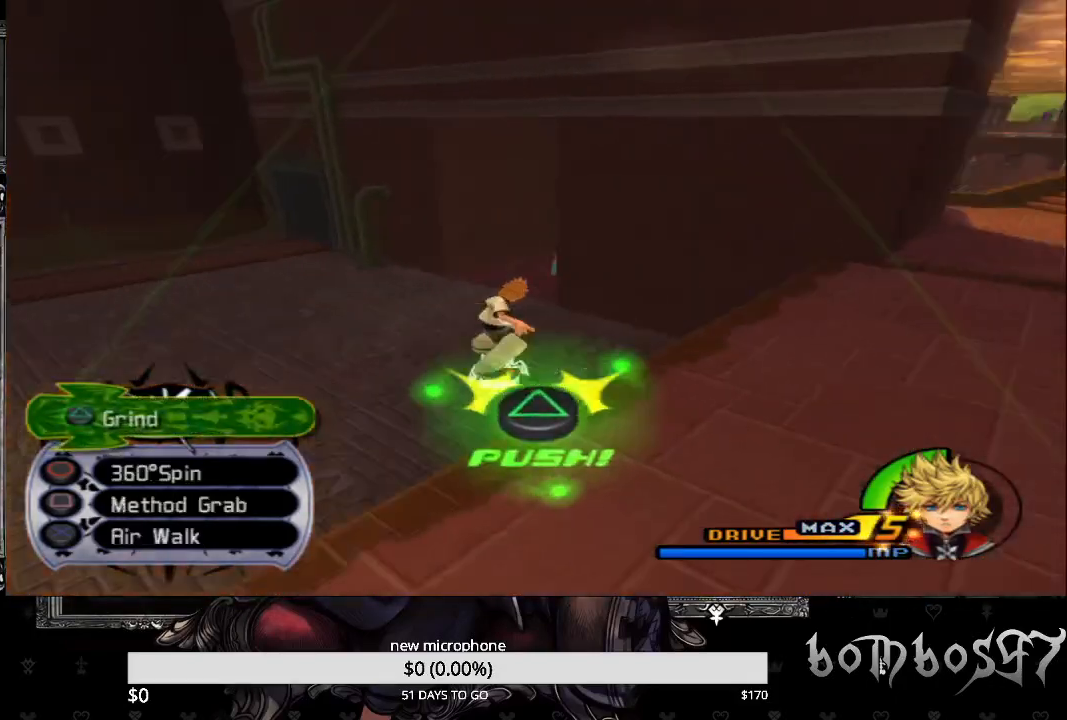
{"buttons": [], "left_stick": "down-left", "right_stick": "right", "events": [[33, "left_stick", "up-left"], [167, "left_stick", "left"], [467, "left_stick", "down-left"]]}
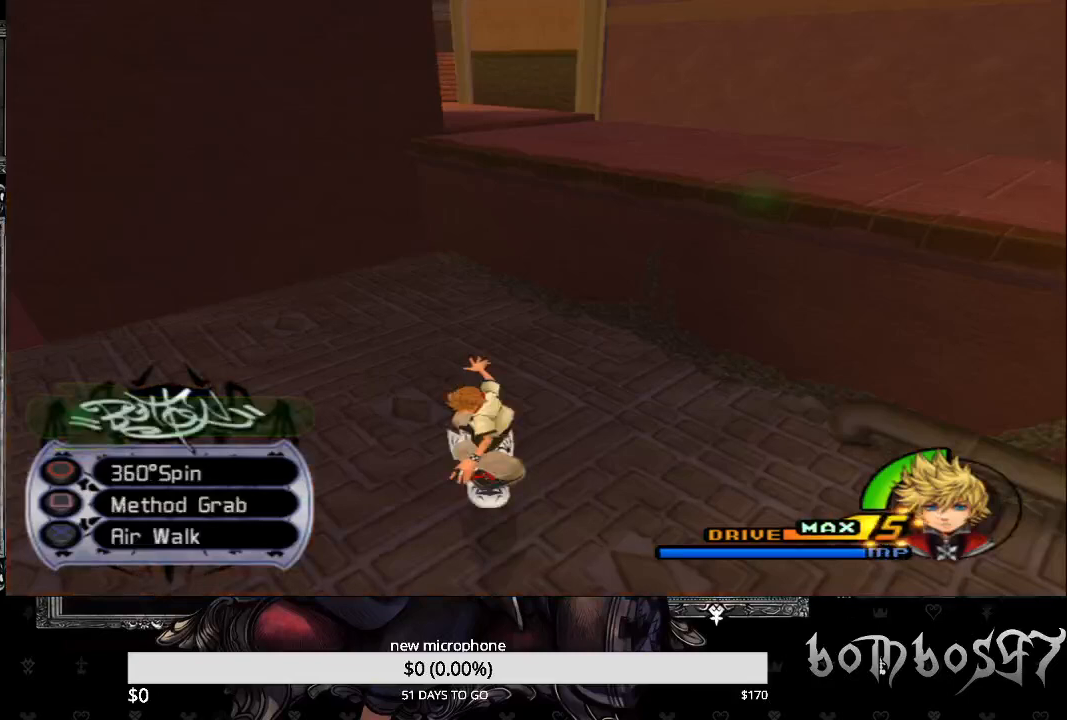
{"buttons": [], "left_stick": "down-left", "right_stick": "right", "events": []}
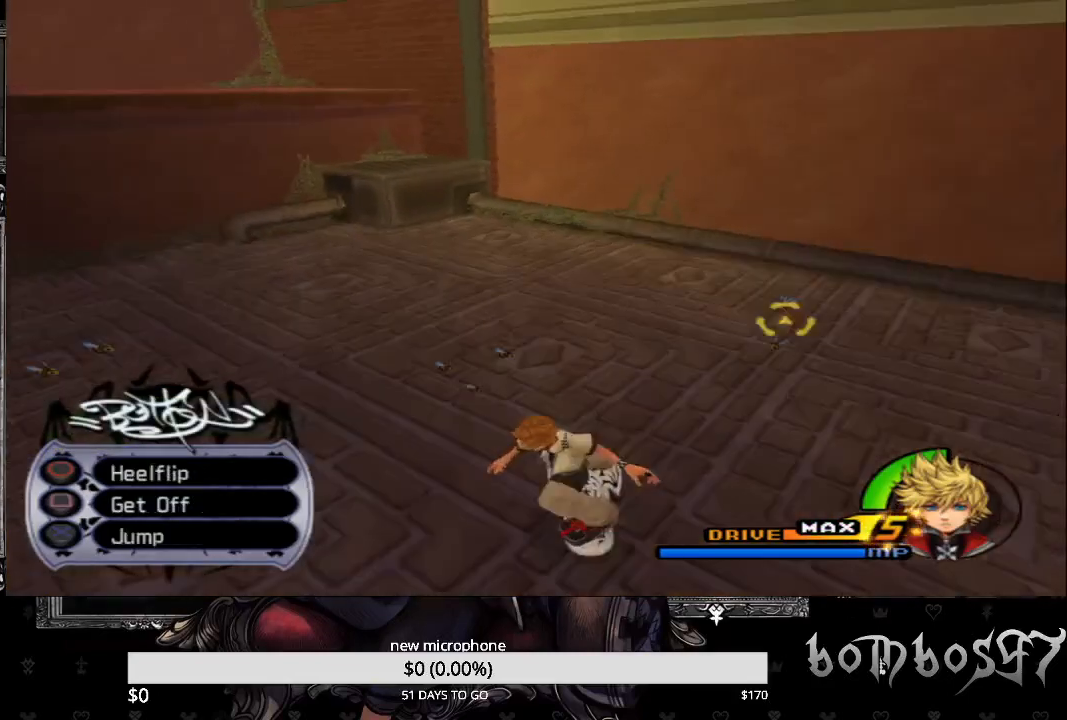
{"buttons": [], "left_stick": "down-right", "right_stick": "right", "events": [[33, "left_stick", "down"], [267, "left_stick", "down-right"]]}
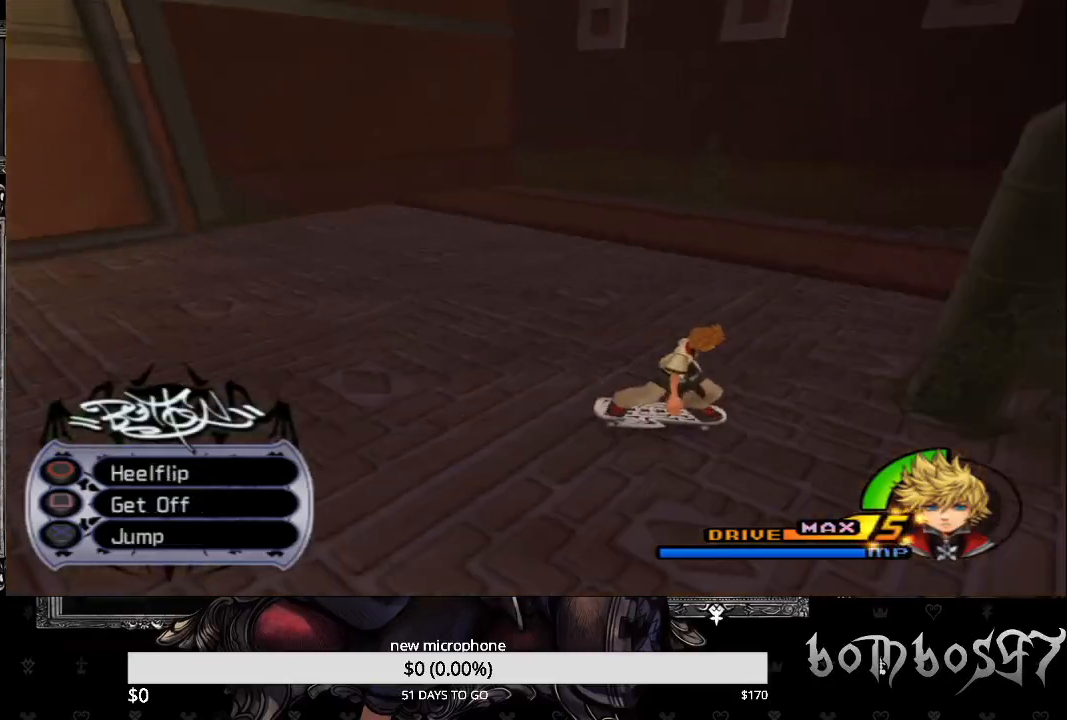
{"buttons": [], "left_stick": "up-right", "right_stick": "right", "events": [[333, "left_stick", "right"], [467, "left_stick", "up-right"]]}
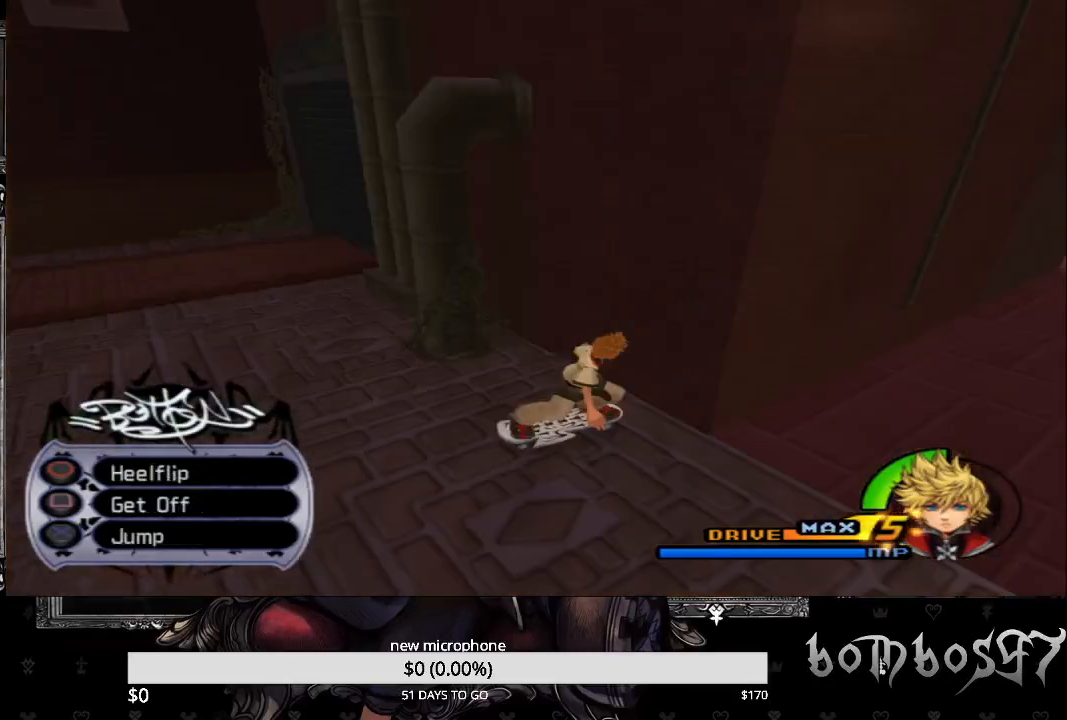
{"buttons": [], "left_stick": "up-right", "right_stick": "right", "events": []}
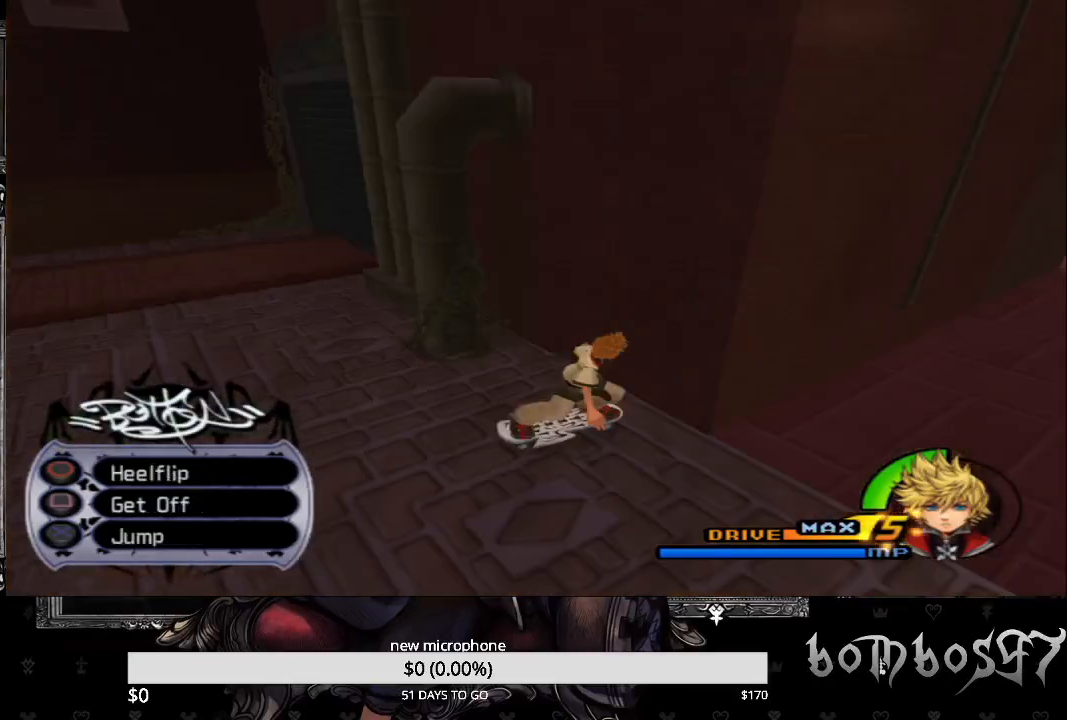
{"buttons": [], "left_stick": "up", "right_stick": "center", "events": [[33, "left_stick", "up"], [200, "right_stick", "center"]]}
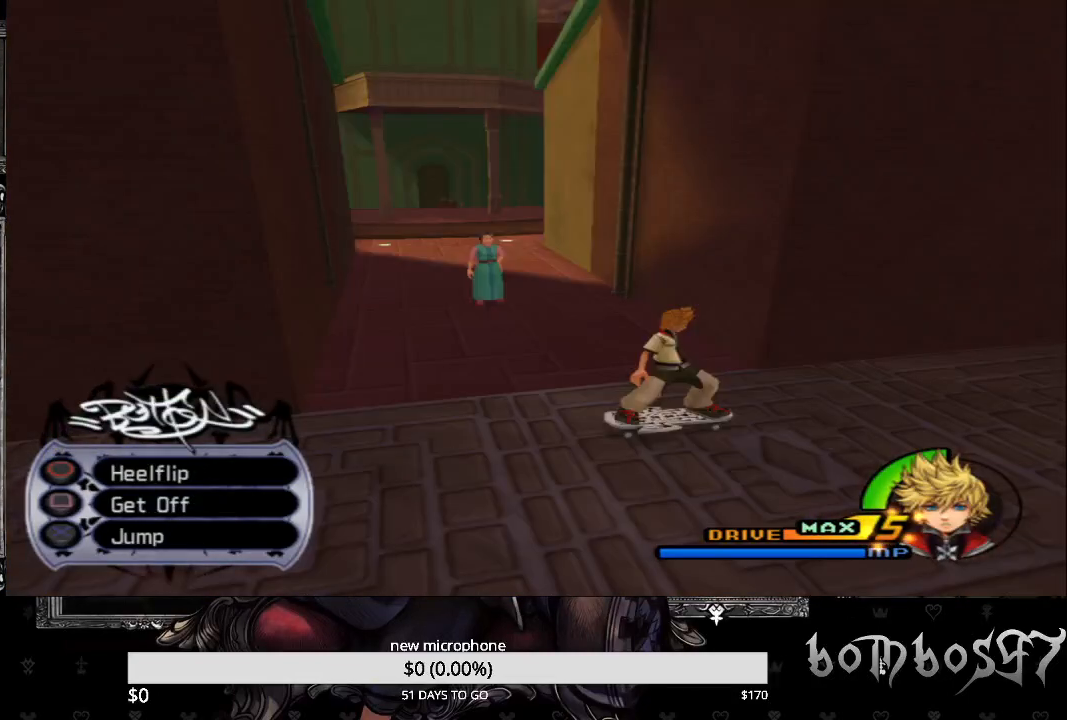
{"buttons": [], "left_stick": "up", "right_stick": "center", "events": []}
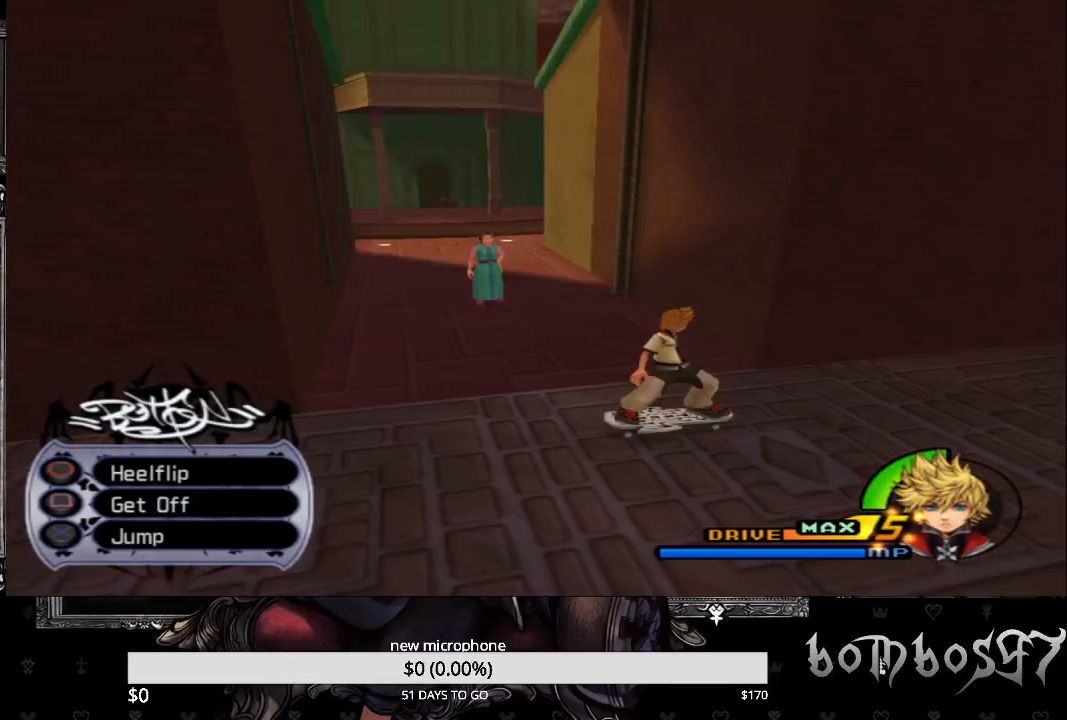
{"buttons": [], "left_stick": "up", "right_stick": "center", "events": []}
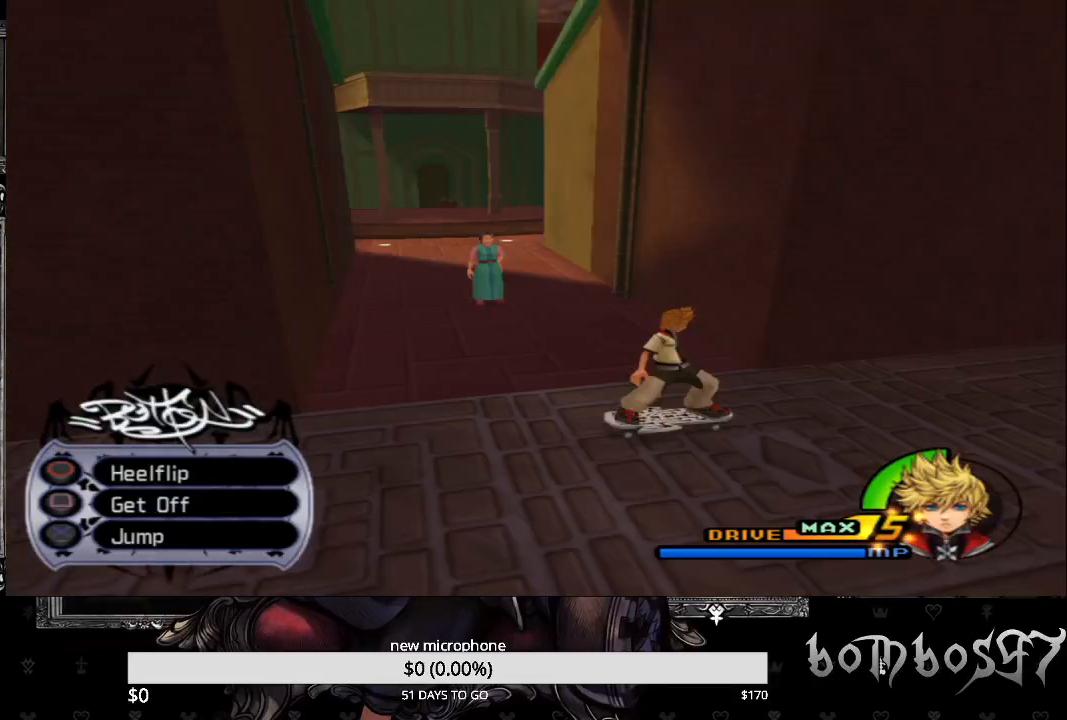
{"buttons": [], "left_stick": "up", "right_stick": "center", "events": []}
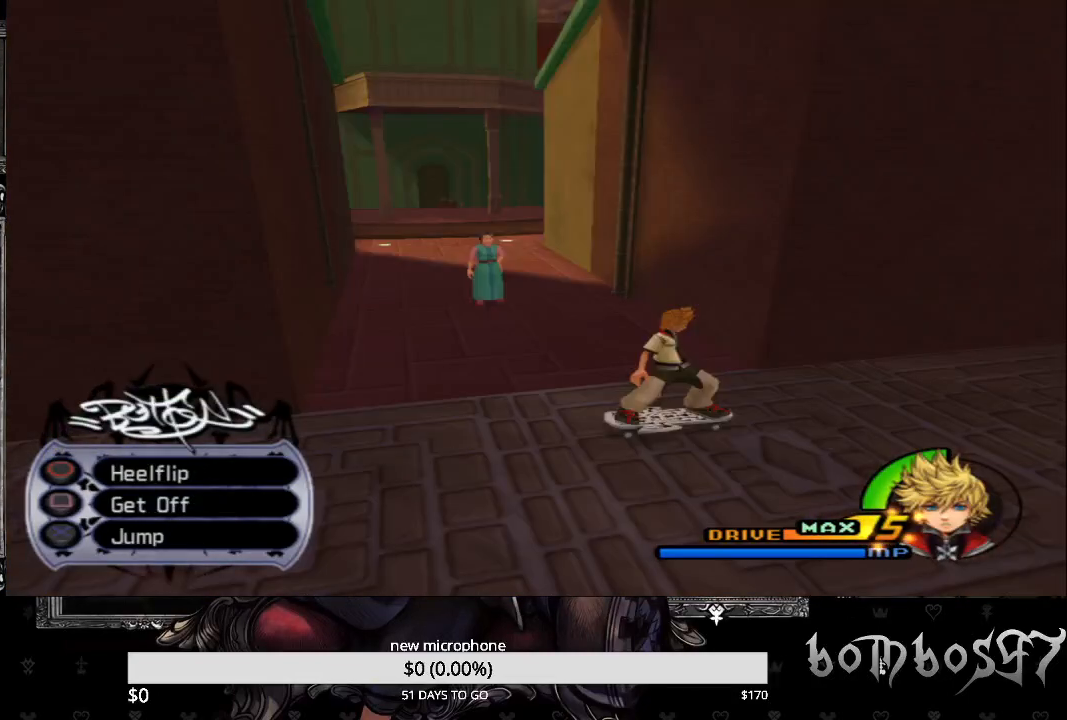
{"buttons": [], "left_stick": "up", "right_stick": "down-left", "events": [[33, "right_stick", "down"], [100, "right_stick", "down-left"]]}
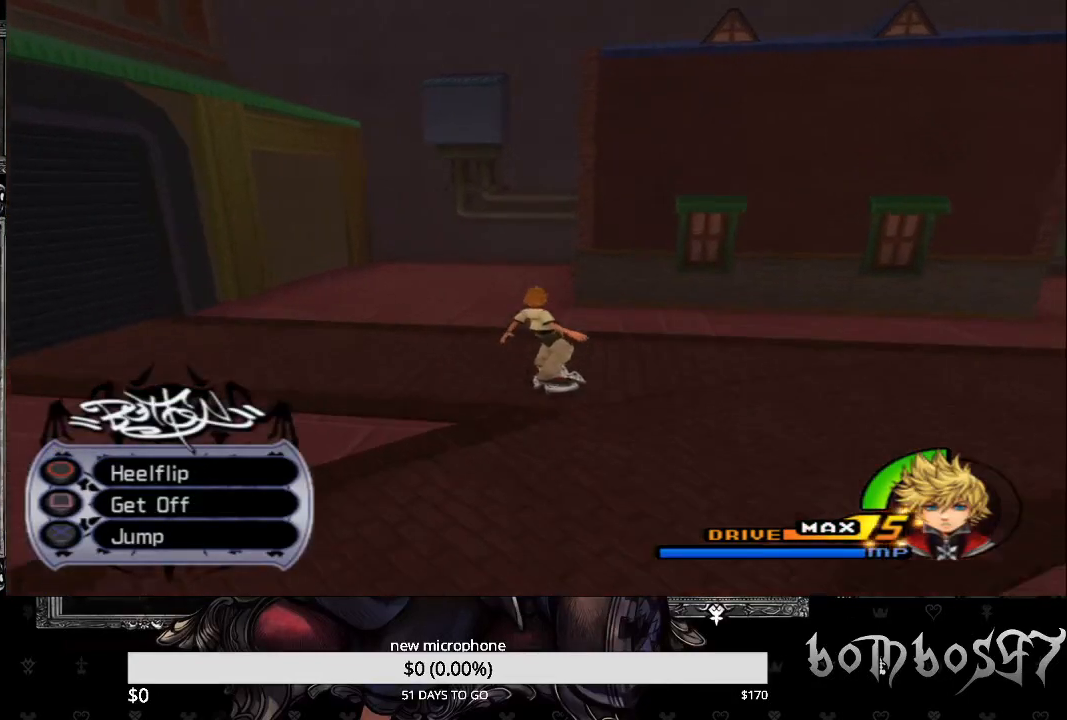
{"buttons": ["CIRCLE"], "left_stick": "up-right", "right_stick": "down-left", "events": [[200, "left_stick", "up-right"], [400, "CIRCLE", "down"]]}
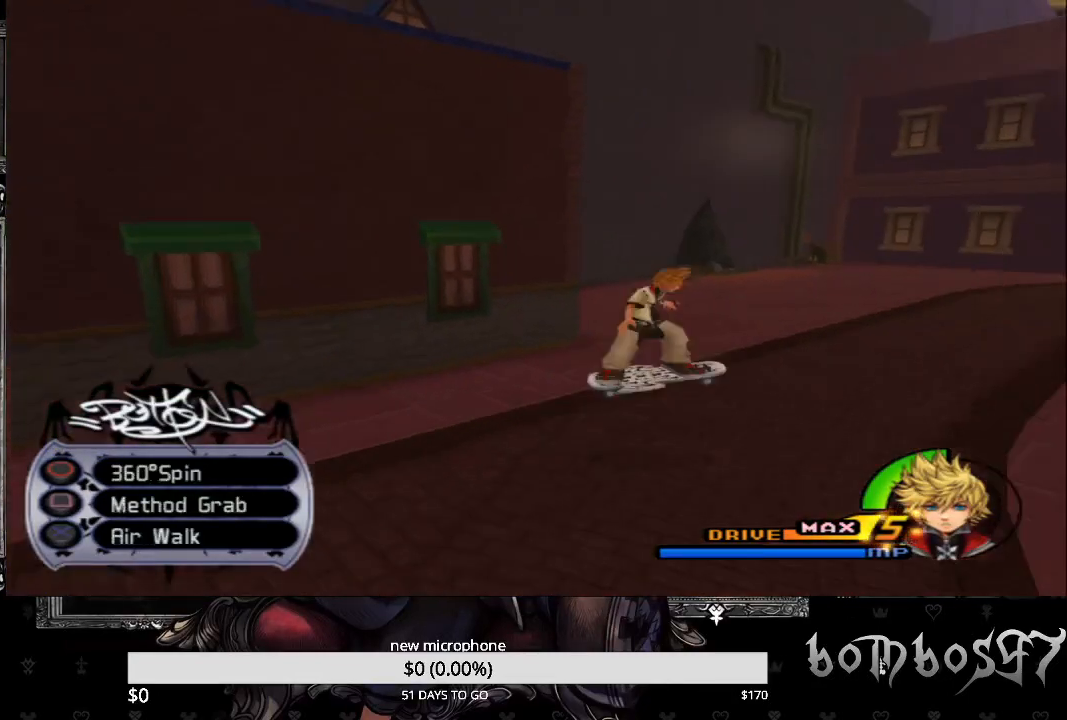
{"buttons": [], "left_stick": "up-left", "right_stick": "down-left", "events": [[67, "left_stick", "right"], [233, "left_stick", "center"], [267, "CIRCLE", "up"], [333, "left_stick", "up-left"]]}
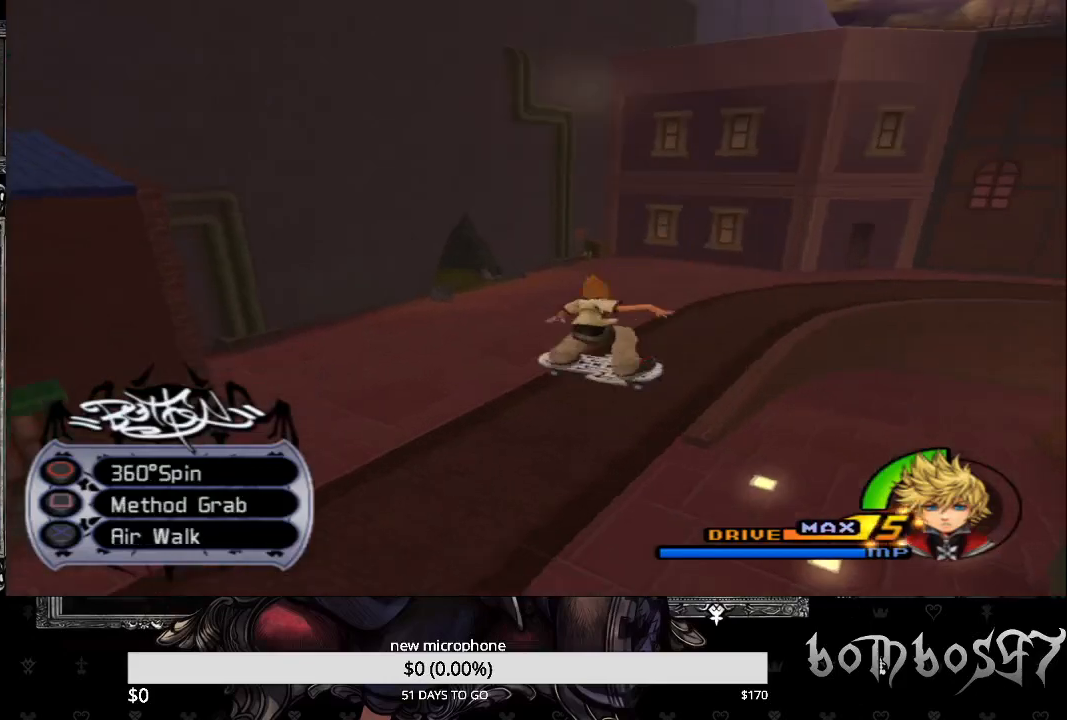
{"buttons": [], "left_stick": "up", "right_stick": "center", "events": [[167, "left_stick", "up"], [367, "right_stick", "left"], [467, "right_stick", "center"]]}
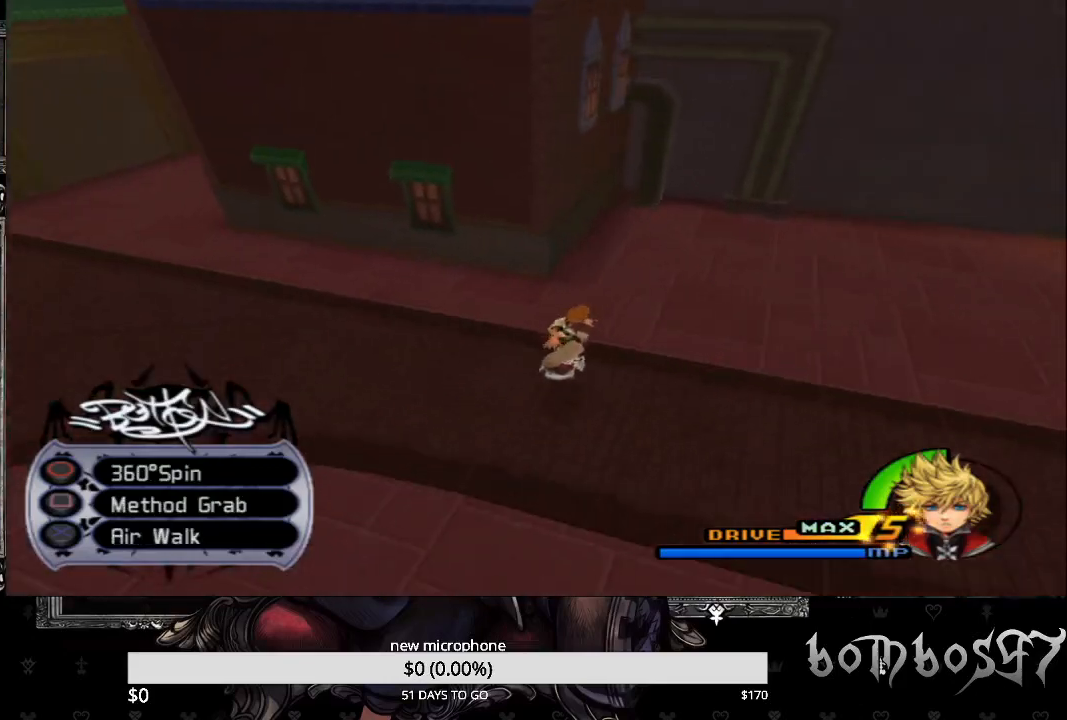
{"buttons": ["CIRCLE"], "left_stick": "center", "right_stick": "center", "events": [[33, "left_stick", "center"], [200, "CIRCLE", "down"]]}
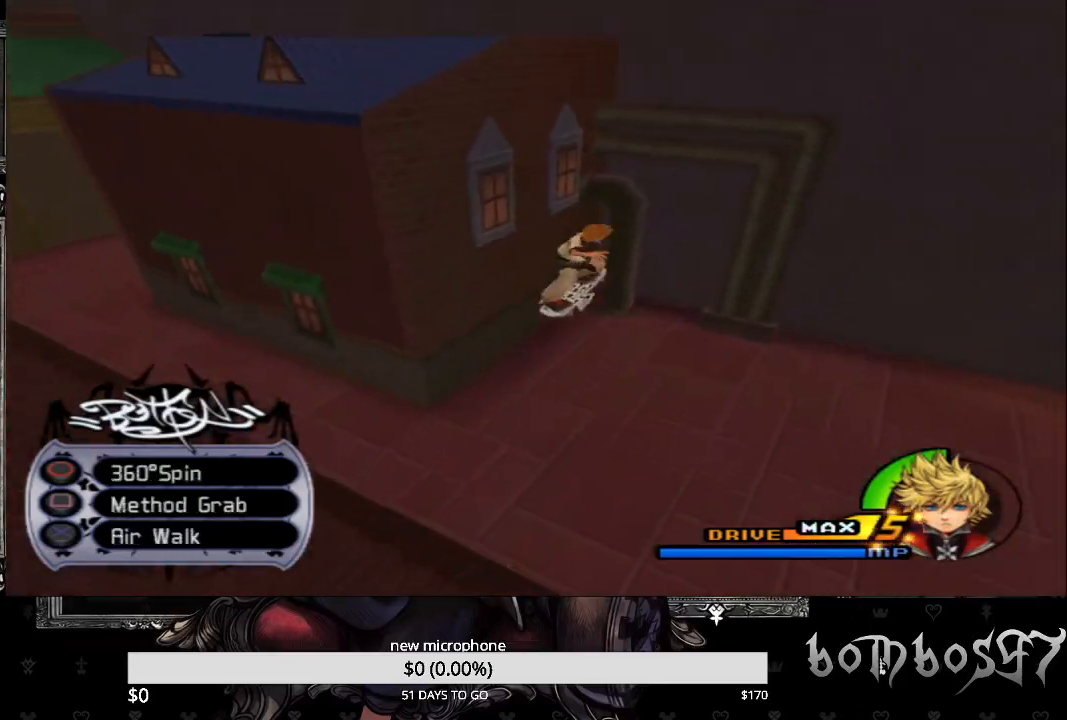
{"buttons": ["CIRCLE"], "left_stick": "center", "right_stick": "left", "events": [[33, "right_stick", "left"]]}
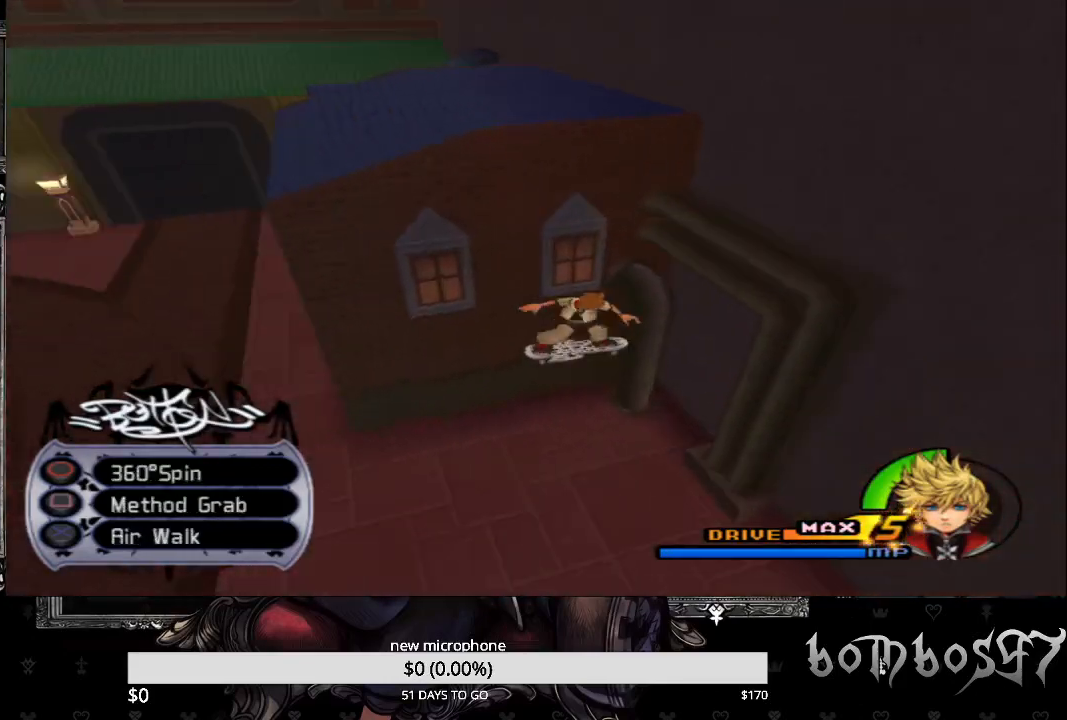
{"buttons": [], "left_stick": "up-left", "right_stick": "left", "events": [[433, "CIRCLE", "up"], [467, "left_stick", "up-left"]]}
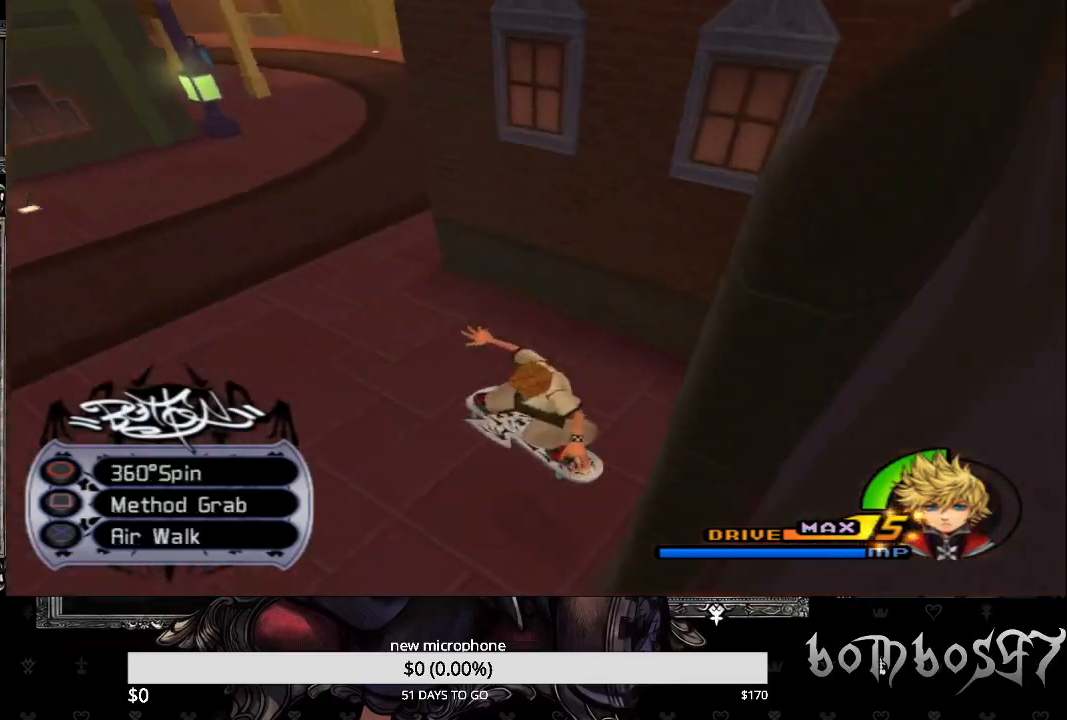
{"buttons": [], "left_stick": "up-left", "right_stick": "up-left", "events": [[333, "right_stick", "up-left"]]}
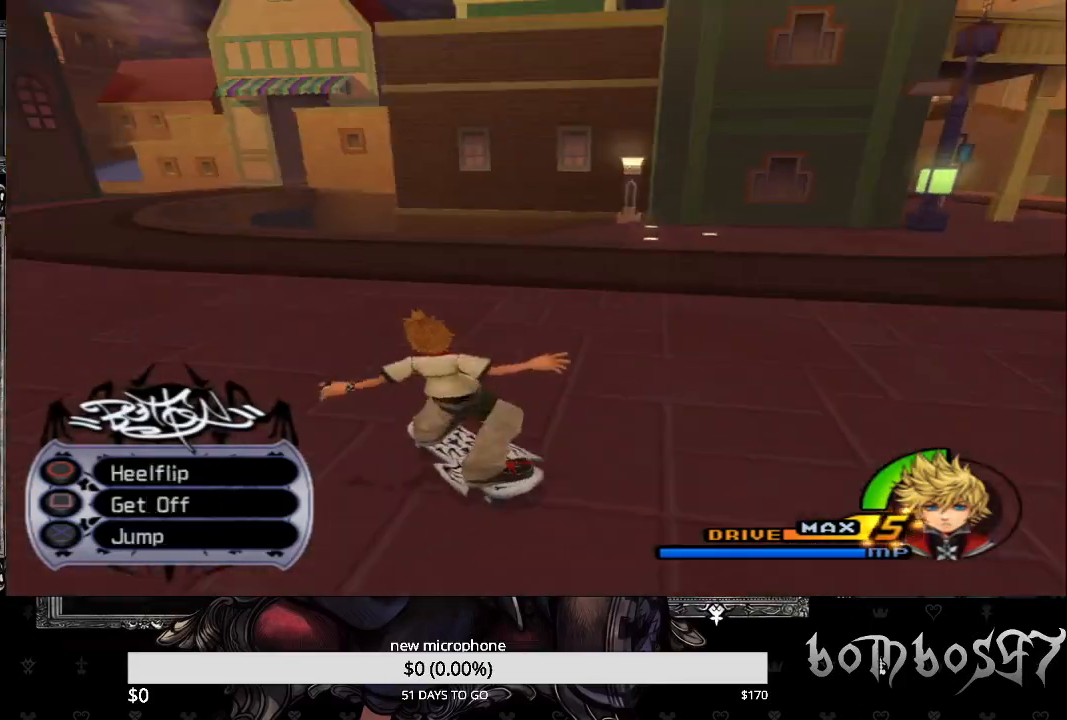
{"buttons": [], "left_stick": "up", "right_stick": "left", "events": [[367, "left_stick", "up"], [367, "right_stick", "left"]]}
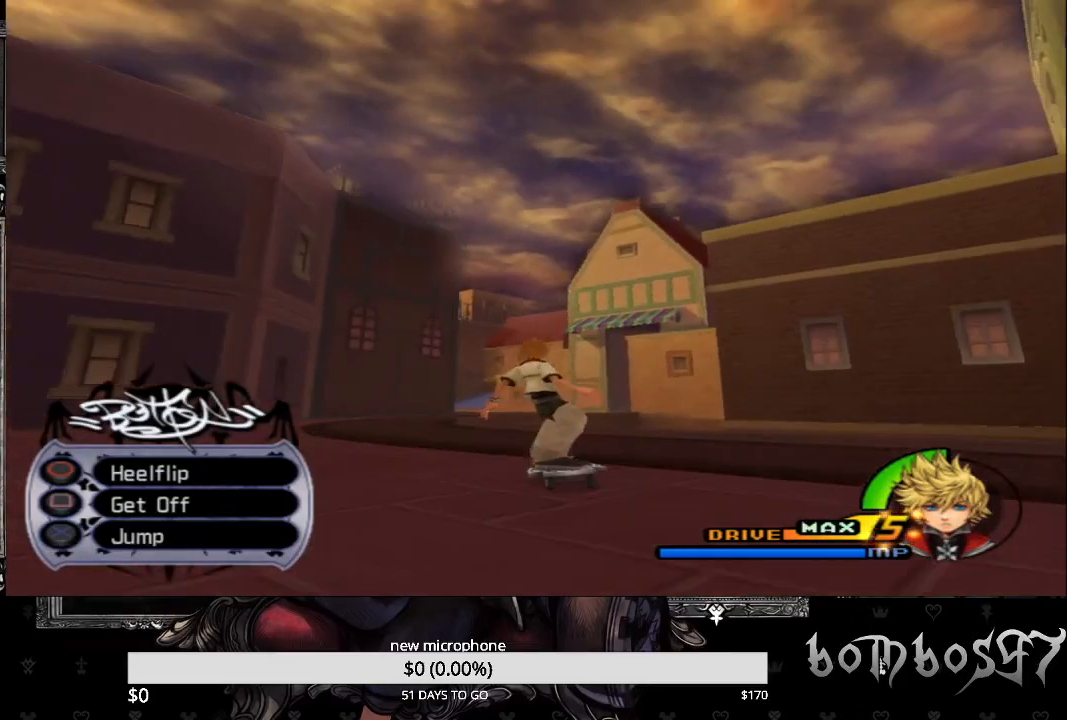
{"buttons": [], "left_stick": "up", "right_stick": "center", "events": [[133, "right_stick", "down-left"], [433, "right_stick", "center"]]}
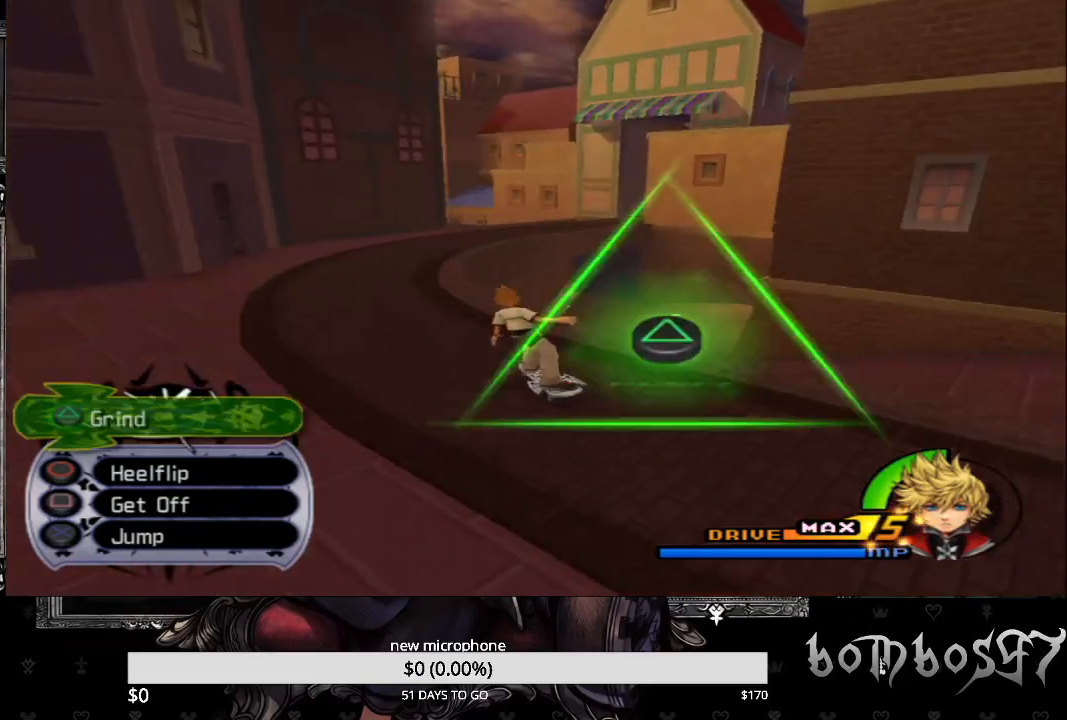
{"buttons": [], "left_stick": "up", "right_stick": "center", "events": []}
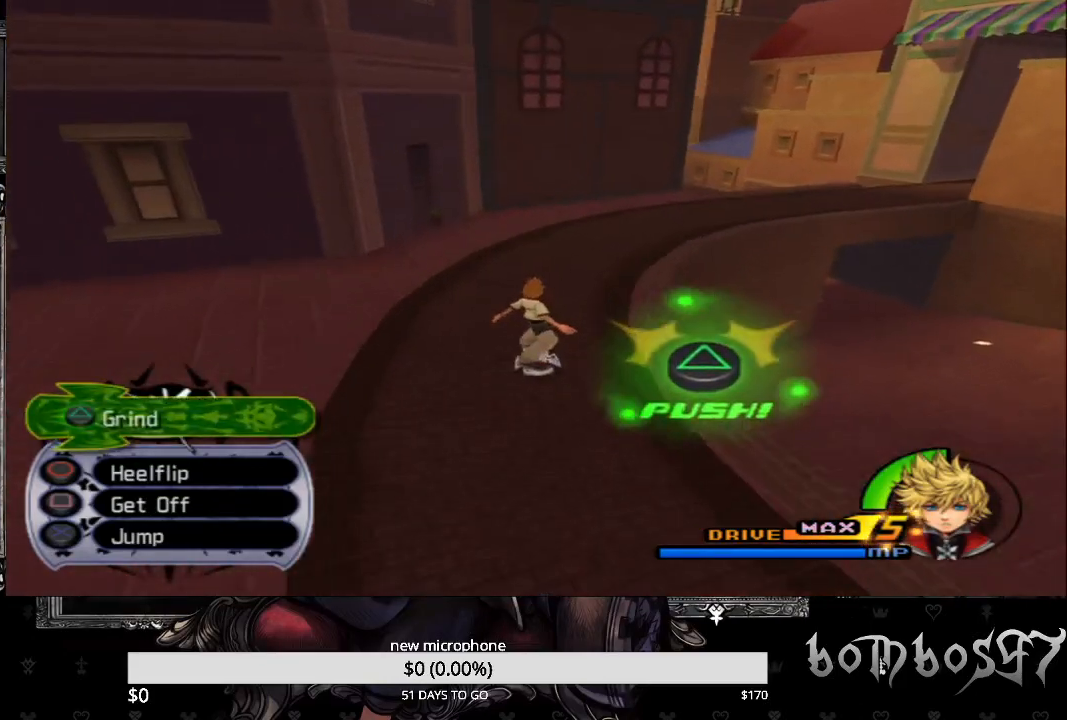
{"buttons": [], "left_stick": "up", "right_stick": "center", "events": [[200, "TRIANGLE", "down"], [333, "TRIANGLE", "up"]]}
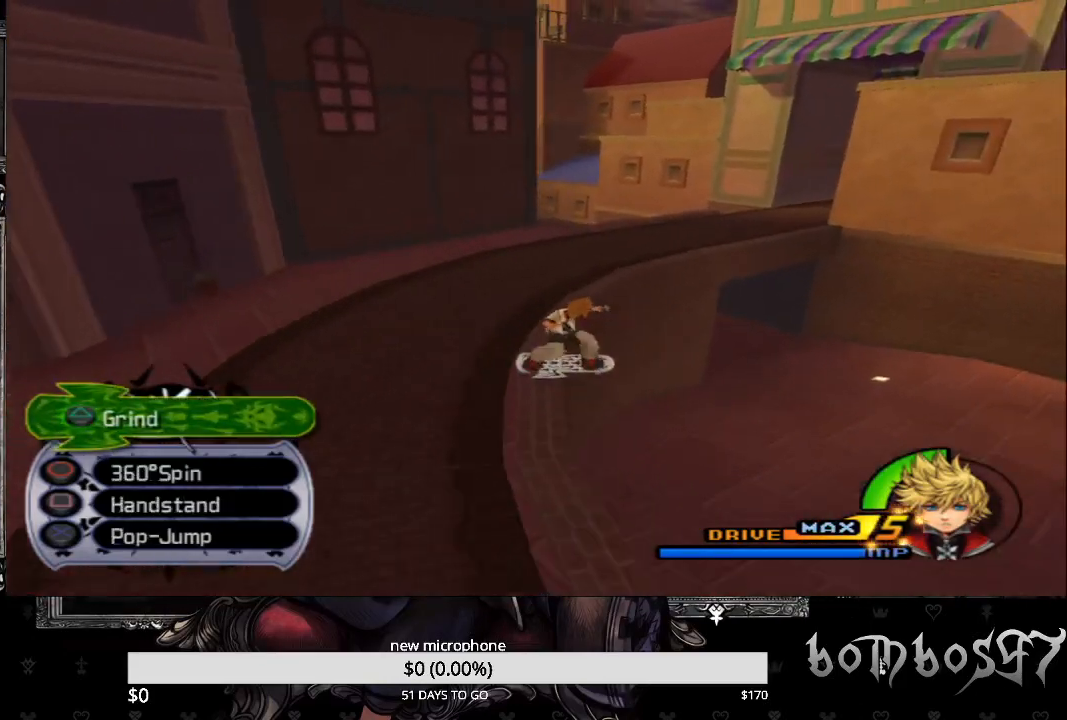
{"buttons": [], "left_stick": "up", "right_stick": "center", "events": [[167, "right_stick", "down-right"], [467, "right_stick", "center"]]}
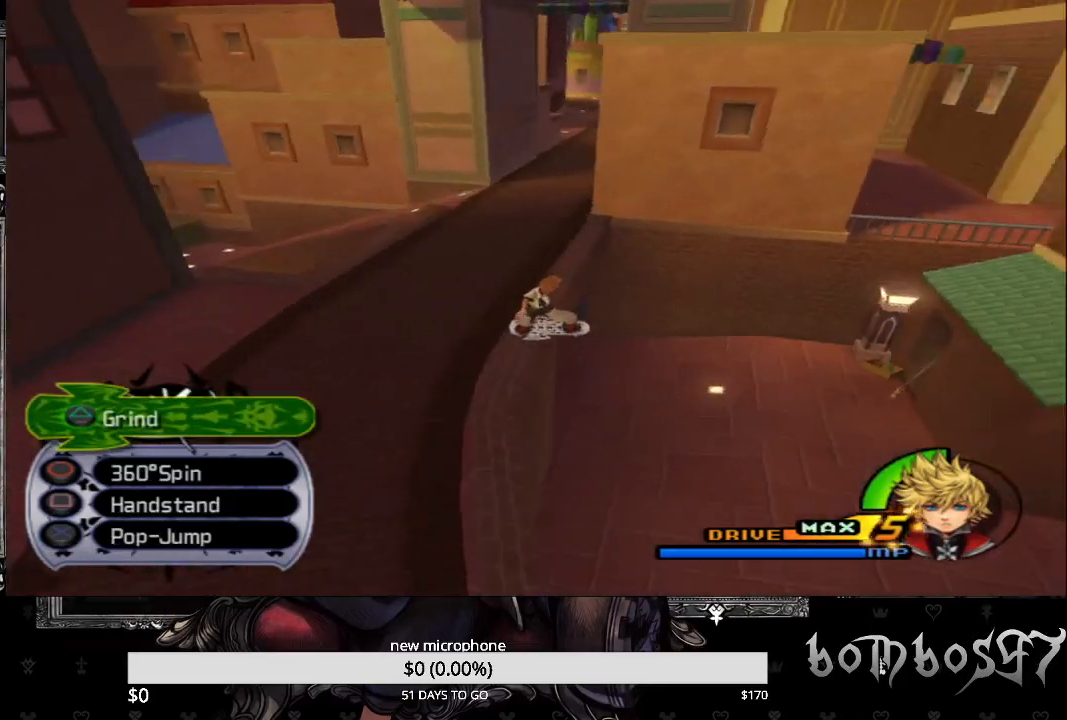
{"buttons": [], "left_stick": "up", "right_stick": "center", "events": []}
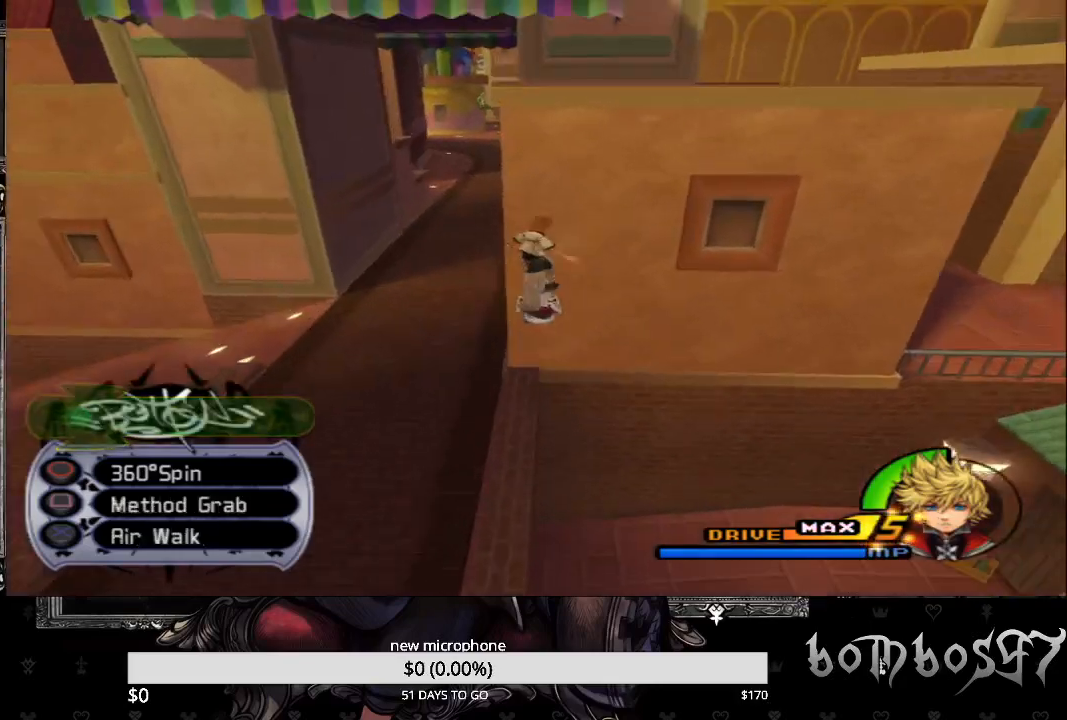
{"buttons": [], "left_stick": "up-right", "right_stick": "down-left", "events": [[167, "right_stick", "left"], [333, "right_stick", "down-left"], [400, "left_stick", "up-right"]]}
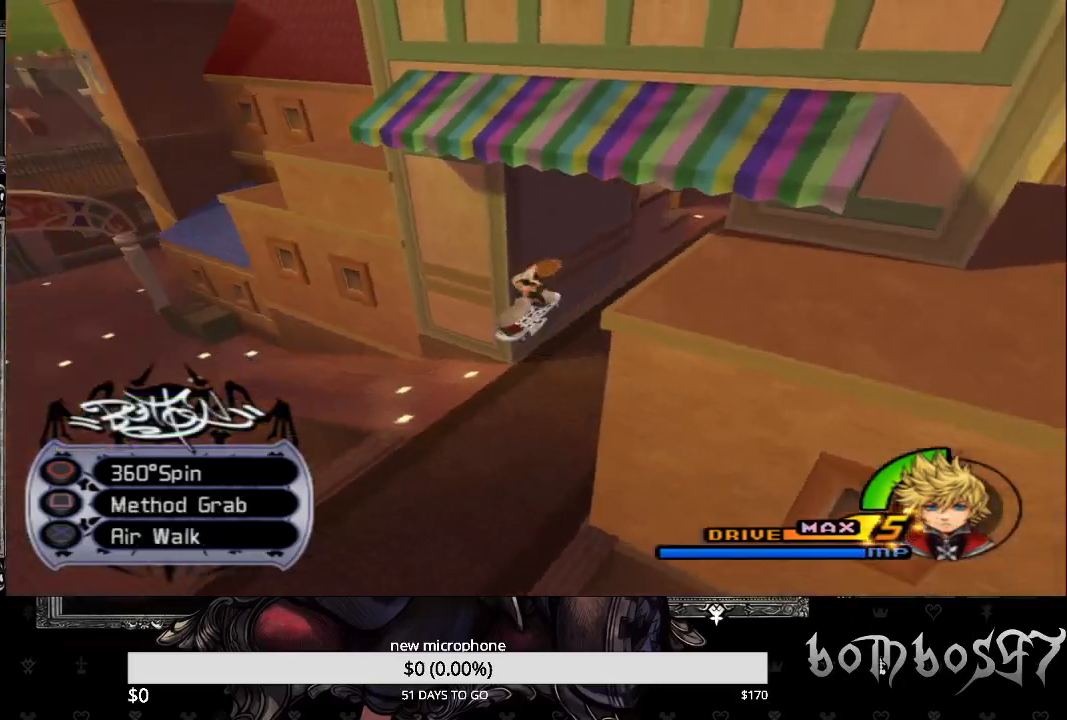
{"buttons": [], "left_stick": "up", "right_stick": "center", "events": [[267, "left_stick", "up"], [400, "right_stick", "center"]]}
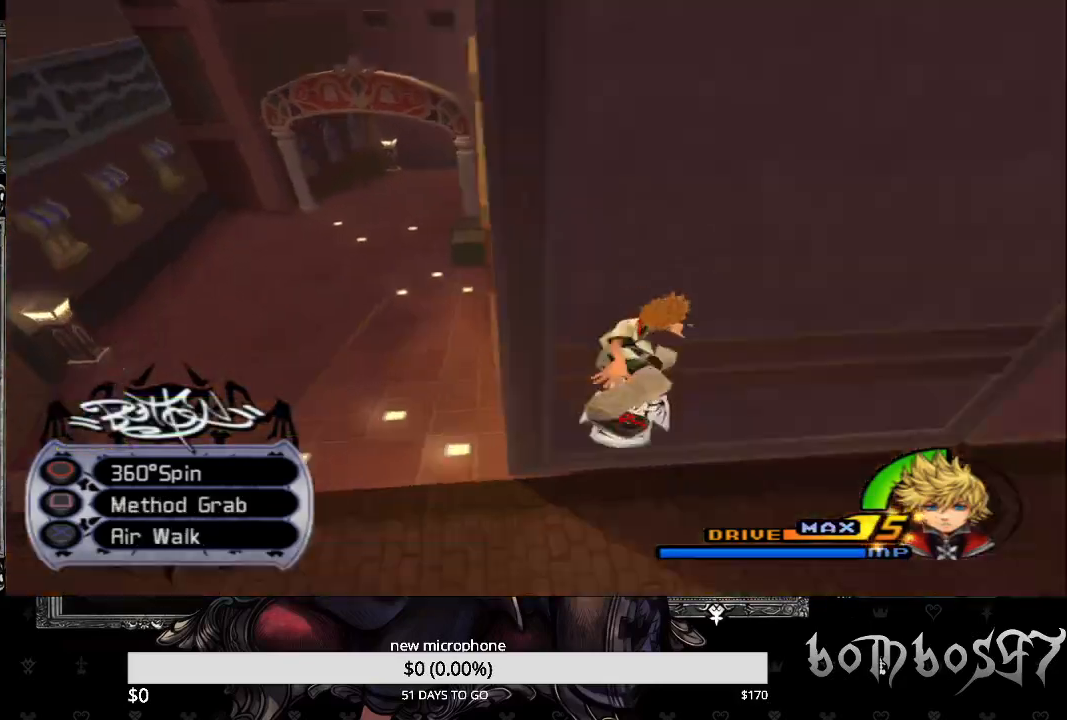
{"buttons": [], "left_stick": "right", "right_stick": "center", "events": [[33, "left_stick", "center"], [200, "right_stick", "left"], [400, "left_stick", "right"], [400, "right_stick", "center"]]}